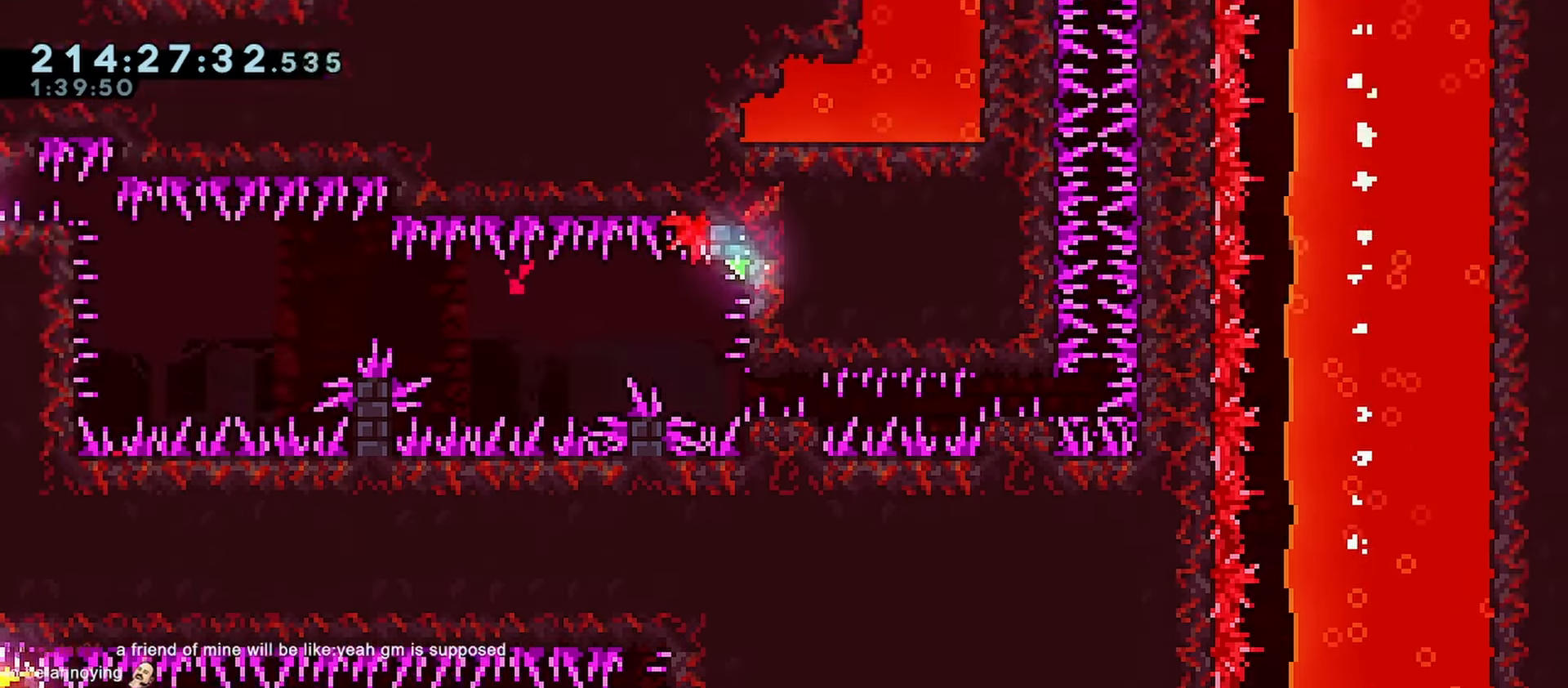
Gameplay with keyboard; each line is a JSON object with the keys held at the frame after it. "events" lists presses ("down") and releases ("up") of "dash", "demo", "down", "grab", "jump", "jump2", "left", "menu", "right" and "up" between this image and that frame as [ms after this image, input, new state], when the widget could be followed in between. No other keys are recorded. Mouse input is not recorded. Key names are as the overlay labels them; some are game actions (e.g. jump) rather than physical keys.
{"keys": ["dash", "down", "grab"], "events": [[33, "left", "down"], [33, "right", "up"], [317, "dash", "down"], [450, "down", "down"], [500, "left", "up"]]}
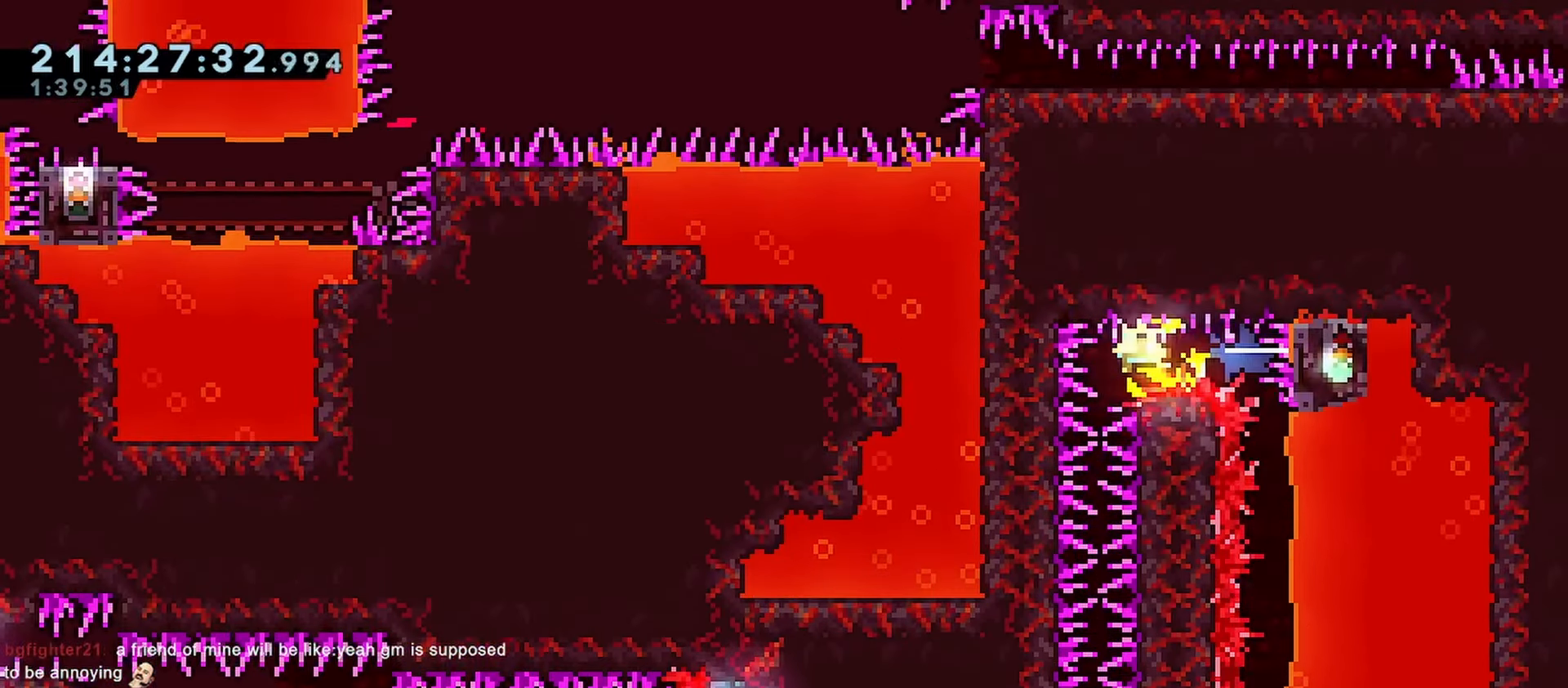
{"keys": ["down"], "events": [[50, "dash", "up"], [50, "grab", "up"]]}
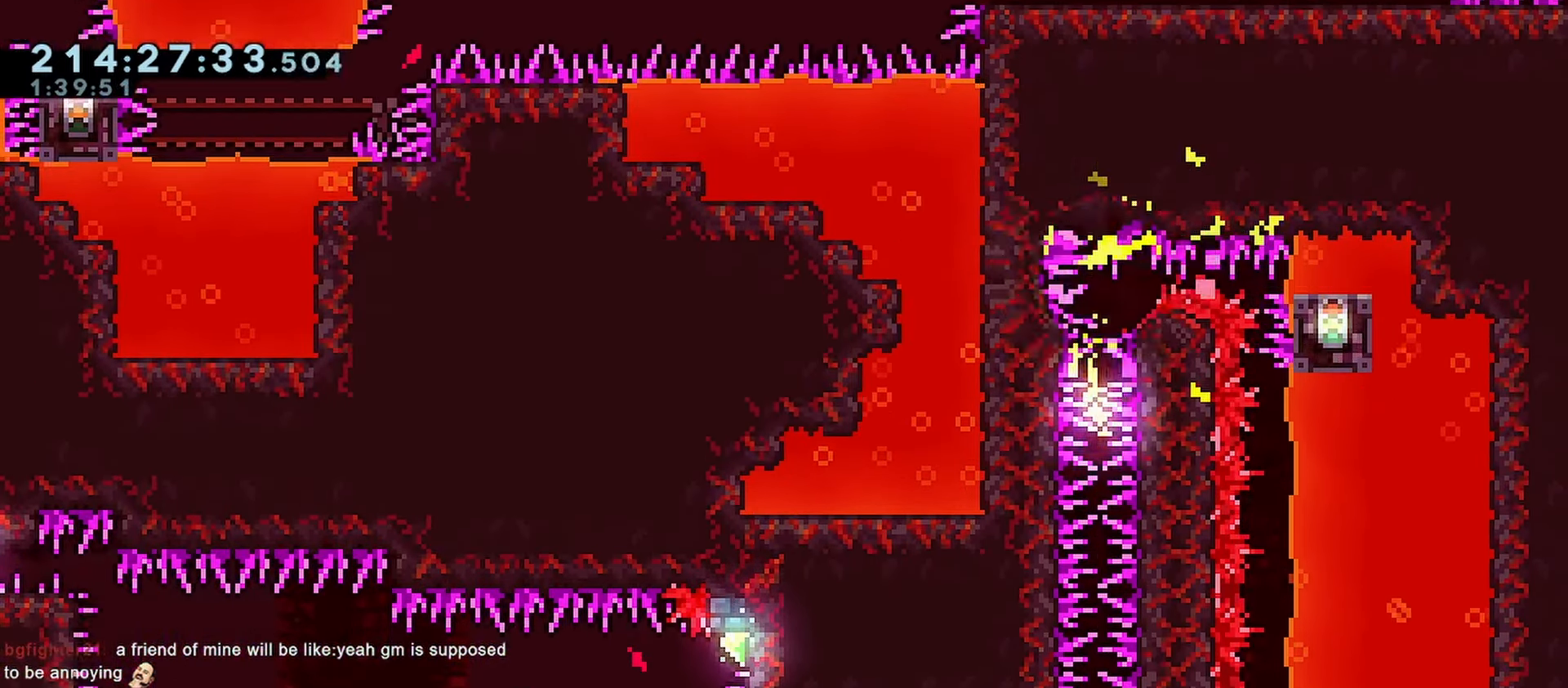
{"keys": [], "events": [[17, "down", "up"]]}
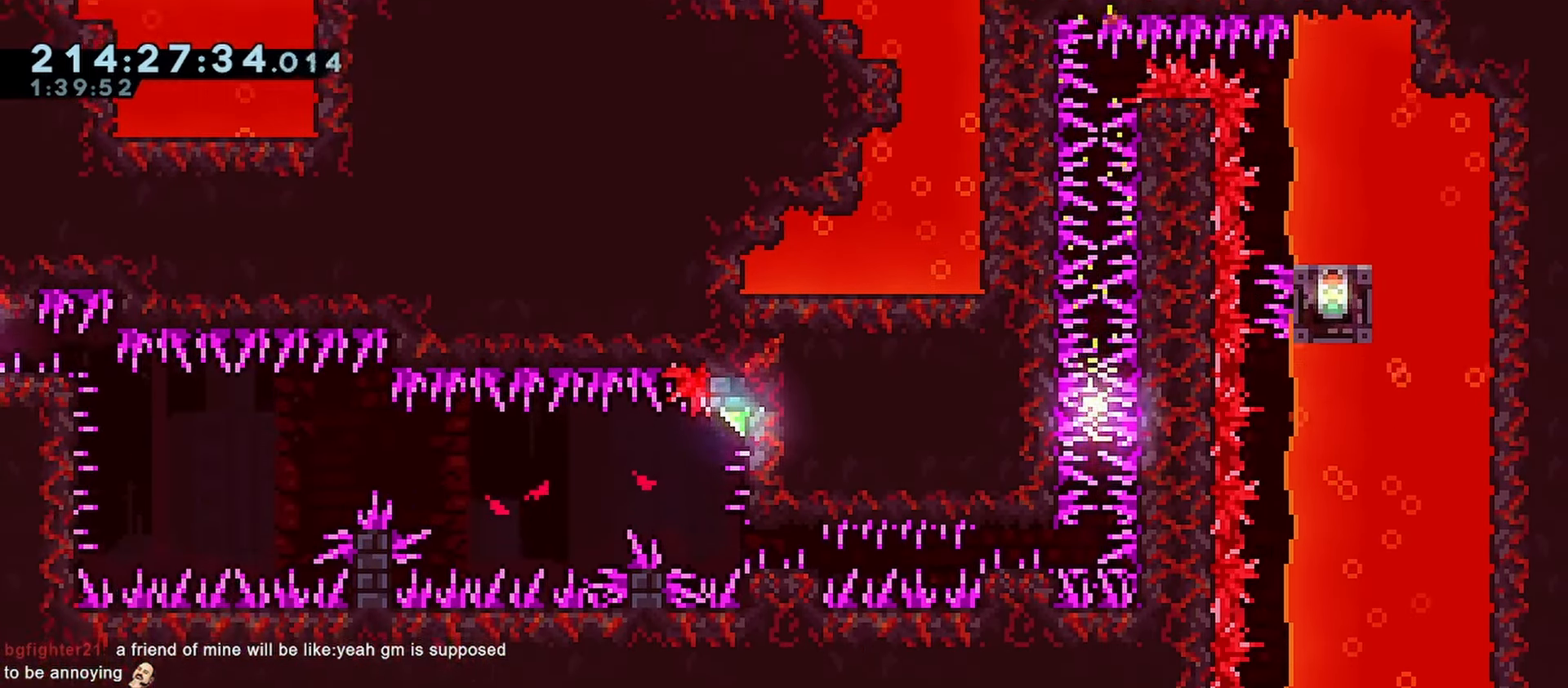
{"keys": ["demo", "left"], "events": [[317, "demo", "down"], [317, "left", "down"]]}
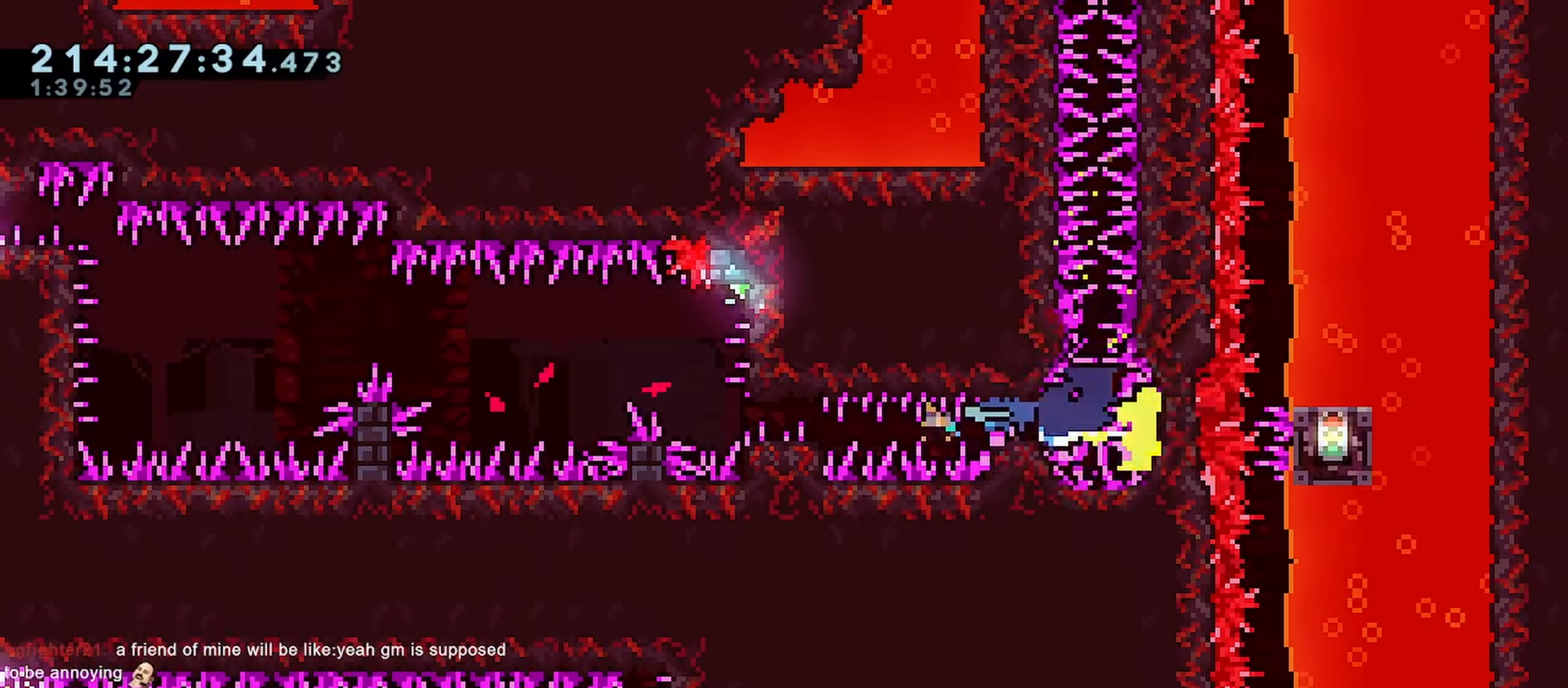
{"keys": ["grab", "jump", "right"], "events": [[50, "demo", "up"], [50, "jump", "down"], [183, "left", "up"], [233, "right", "down"], [317, "grab", "down"]]}
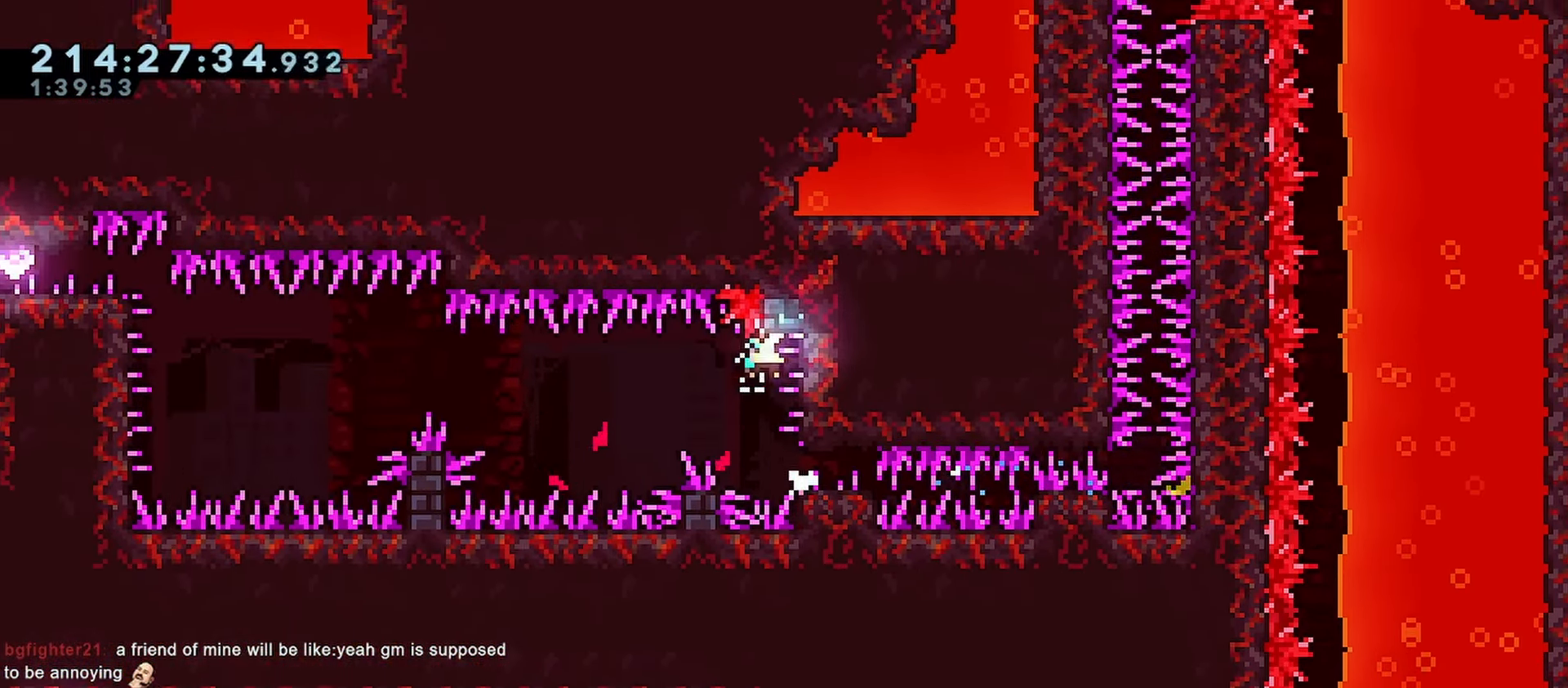
{"keys": ["grab", "jump", "right"], "events": [[250, "jump", "up"], [350, "jump", "down"]]}
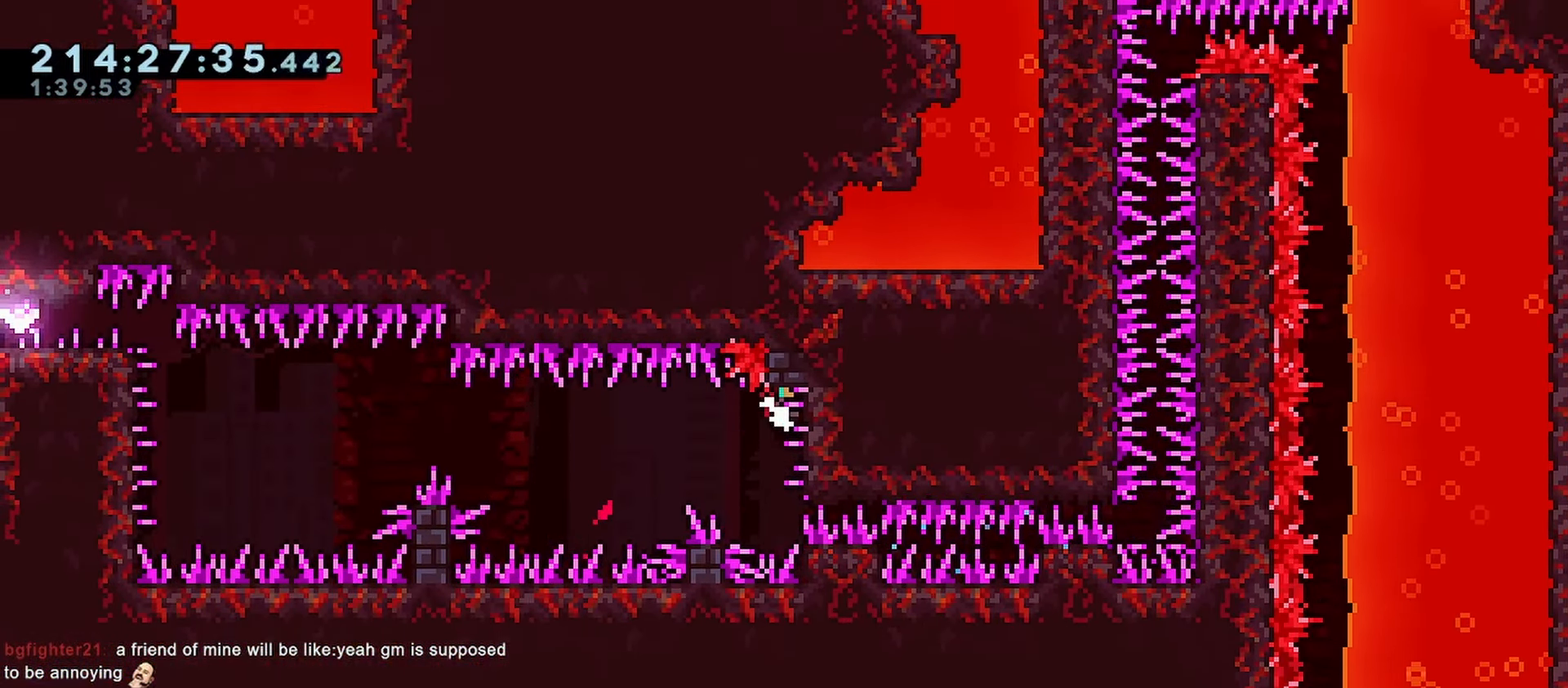
{"keys": ["grab", "jump", "left"], "events": [[167, "dash", "down"], [167, "down", "down"], [167, "jump", "up"], [167, "left", "down"], [217, "right", "up"], [317, "down", "up"], [350, "dash", "up"], [350, "jump", "down"]]}
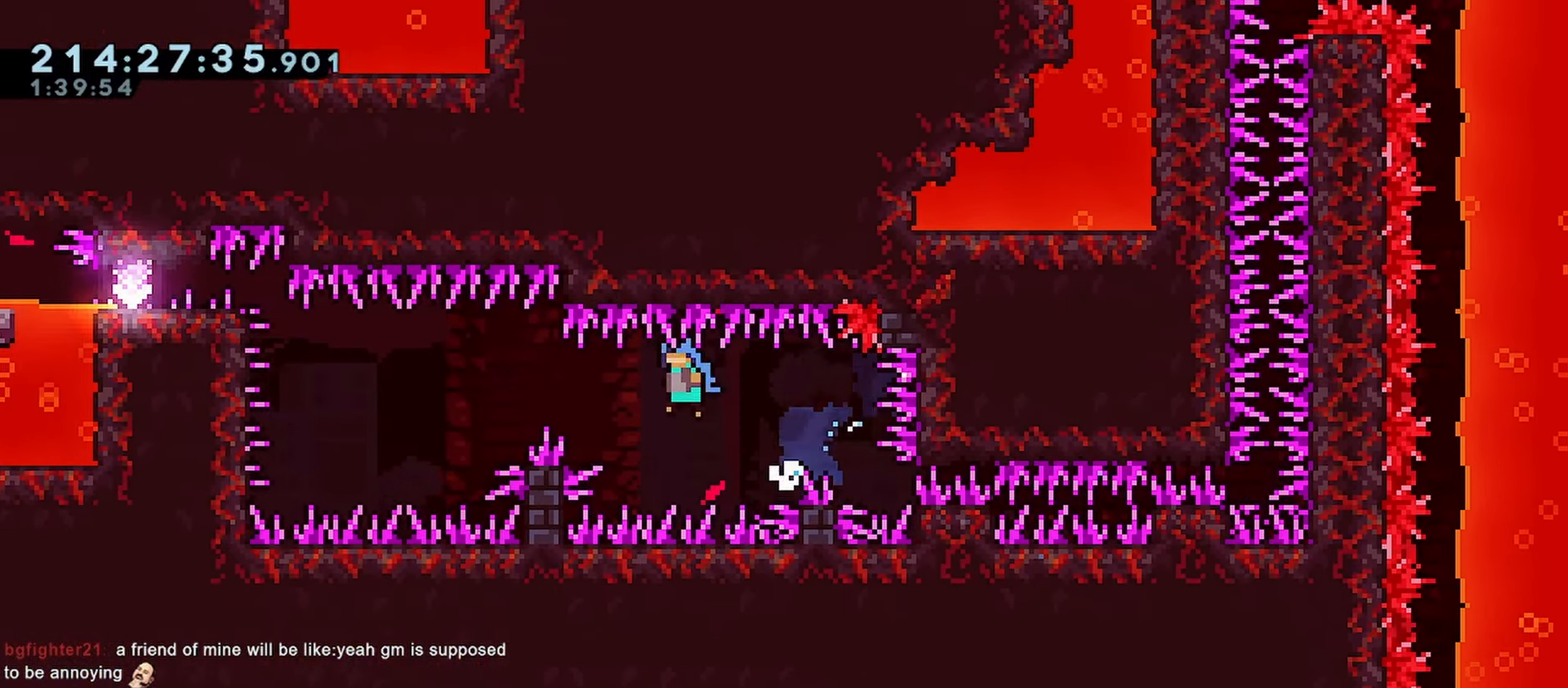
{"keys": ["grab", "jump", "jump2", "left"], "events": [[417, "jump2", "down"]]}
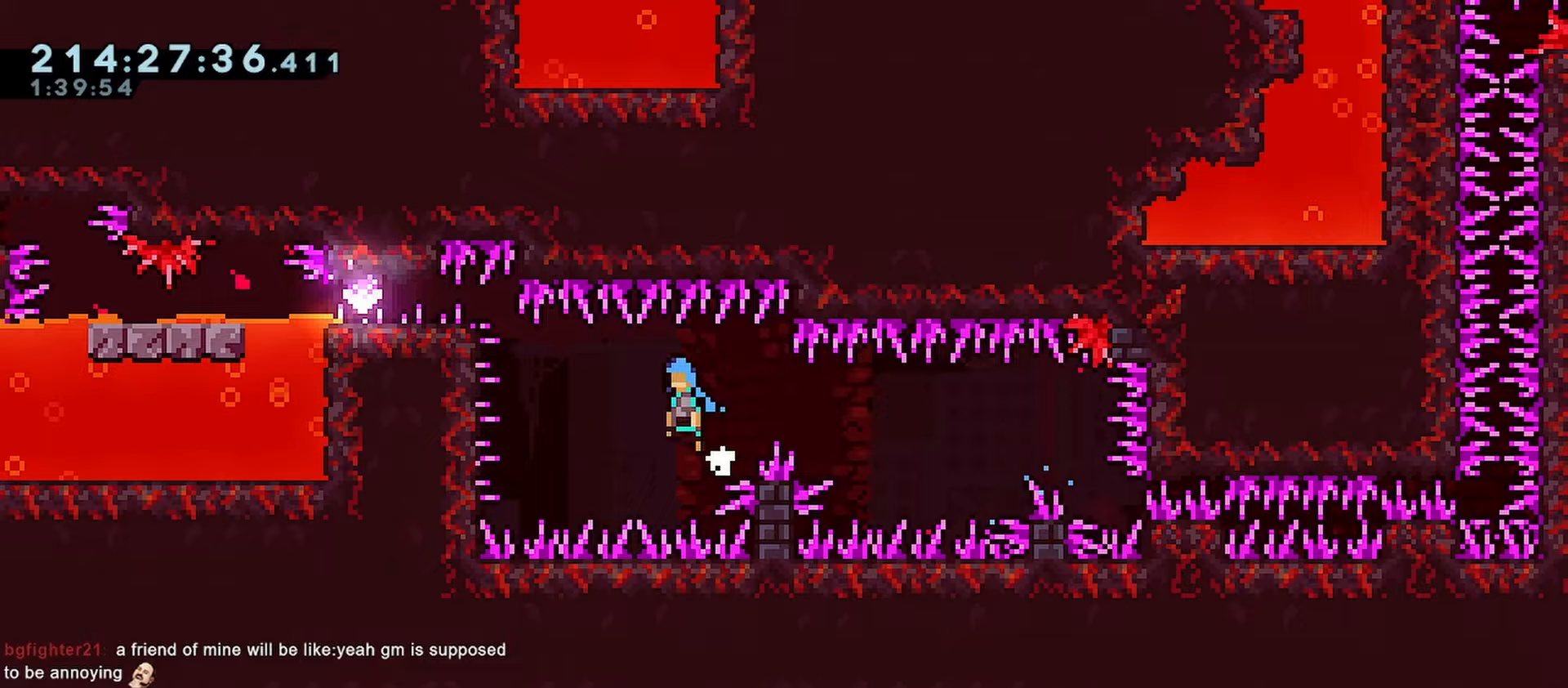
{"keys": ["grab", "jump", "jump2", "left"], "events": []}
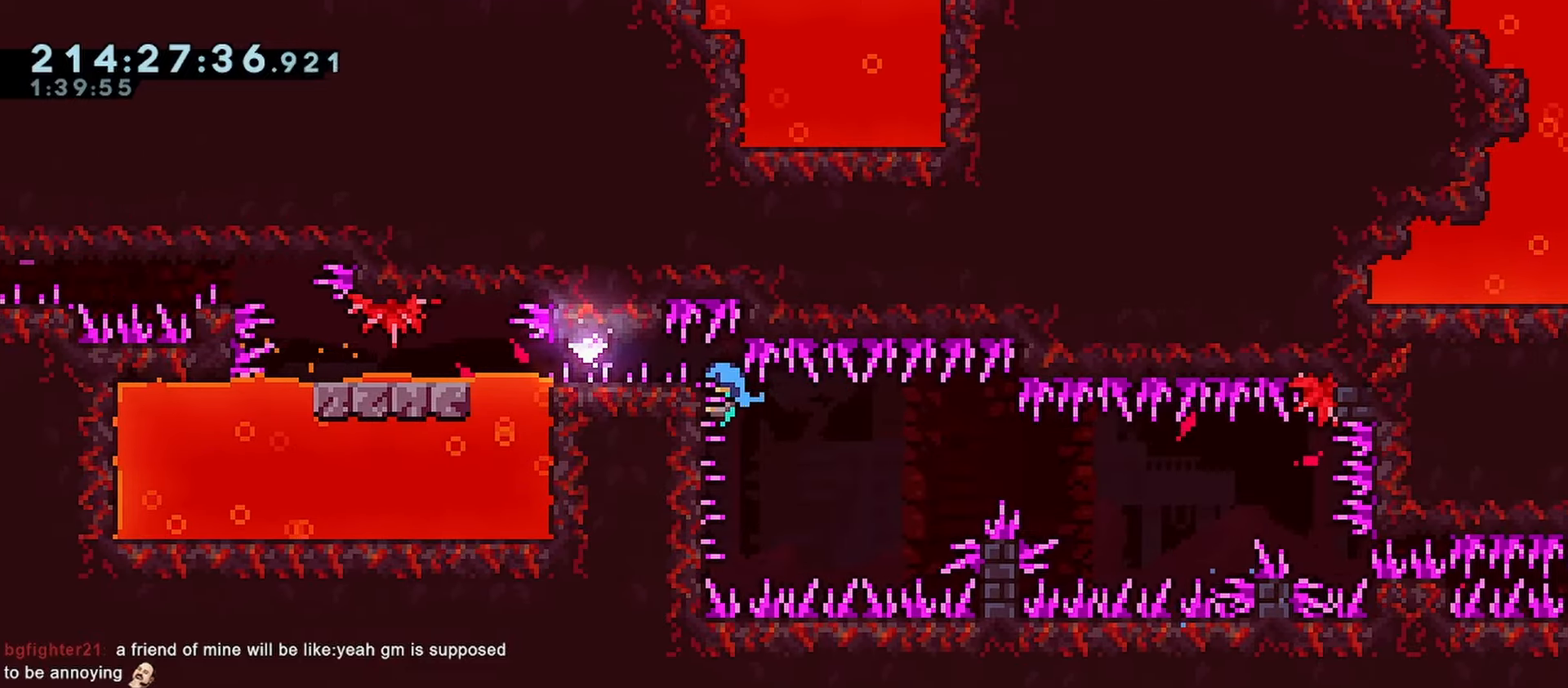
{"keys": ["down", "grab"], "events": [[167, "jump", "up"], [167, "jump2", "up"], [167, "left", "up"], [400, "down", "down"]]}
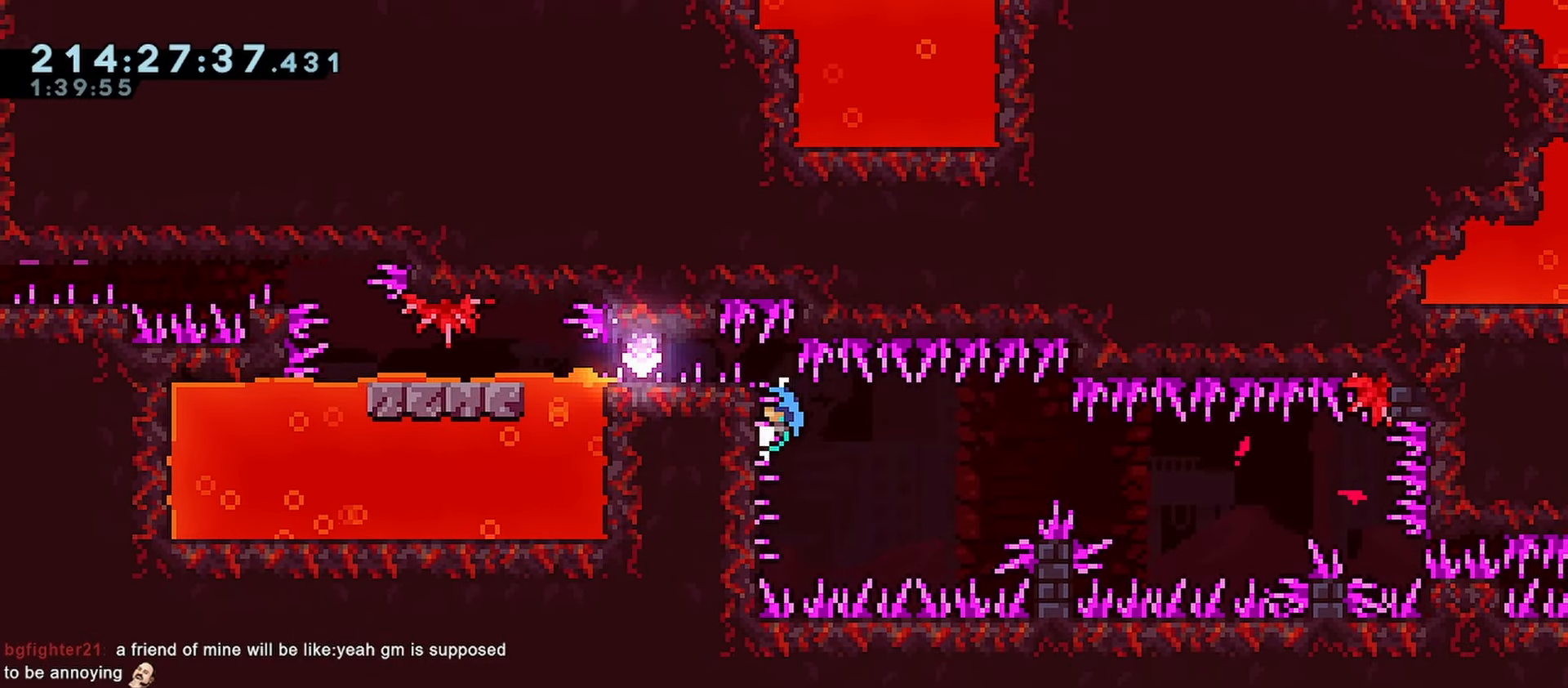
{"keys": ["grab"], "events": [[50, "down", "up"], [283, "down", "down"], [333, "down", "up"]]}
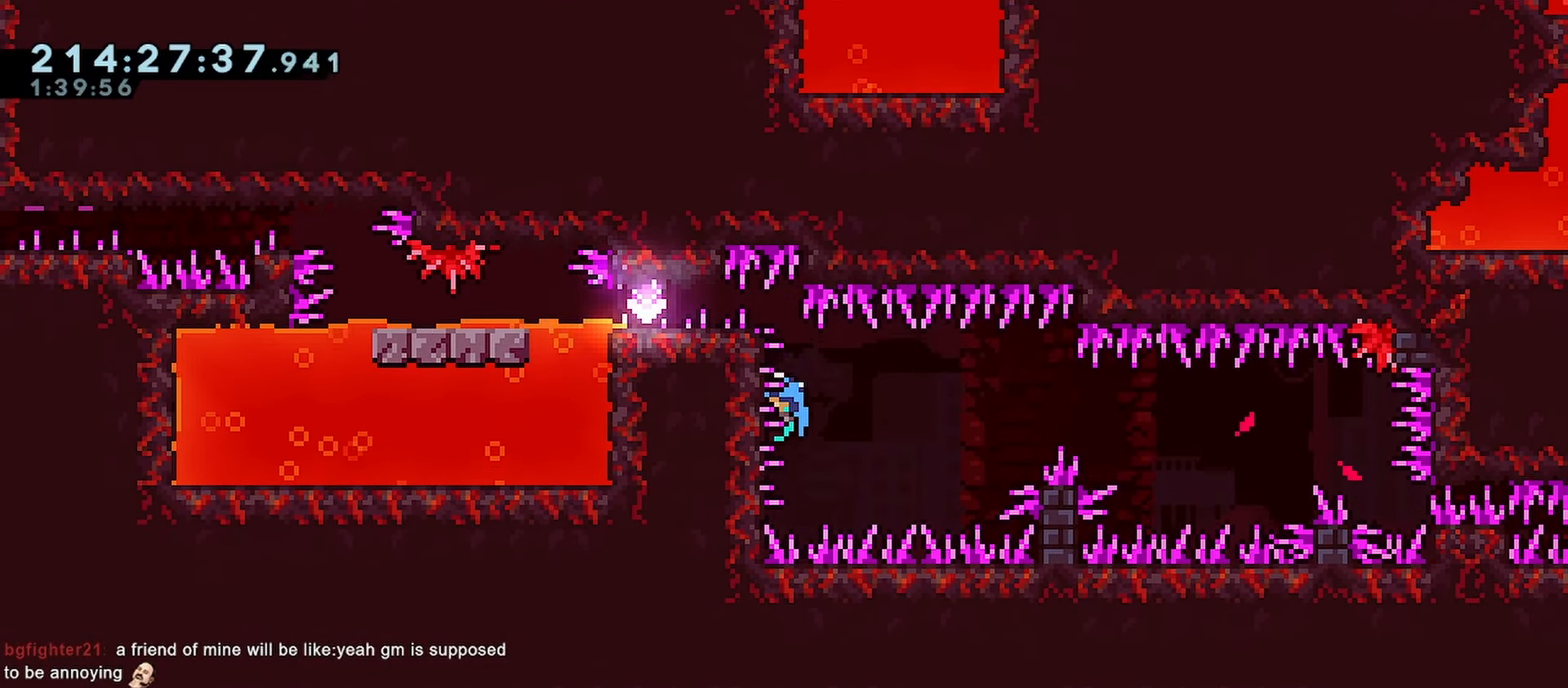
{"keys": ["grab", "jump", "left"], "events": [[150, "left", "down"], [300, "jump", "down"]]}
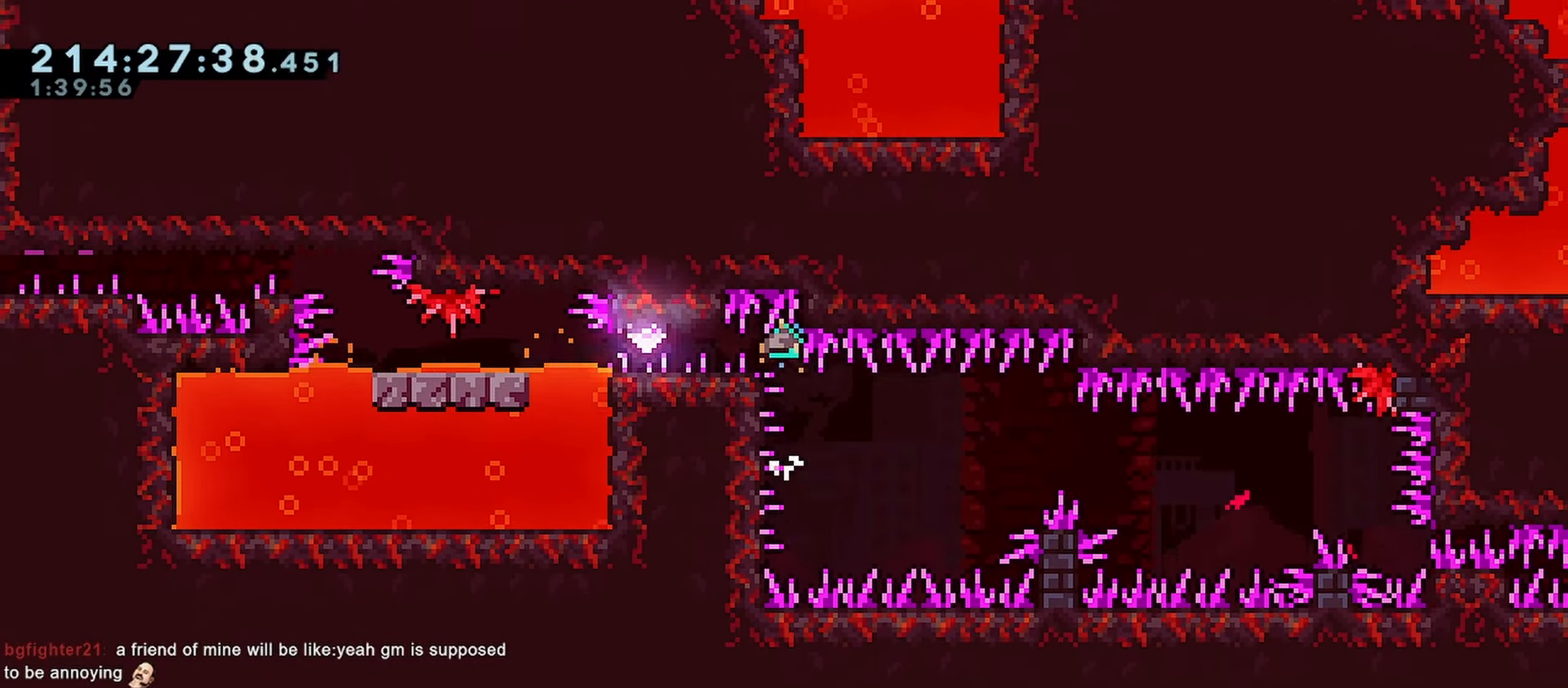
{"keys": ["down", "left"], "events": [[267, "down", "down"], [317, "grab", "up"], [317, "jump", "up"], [317, "left", "up"], [450, "left", "down"]]}
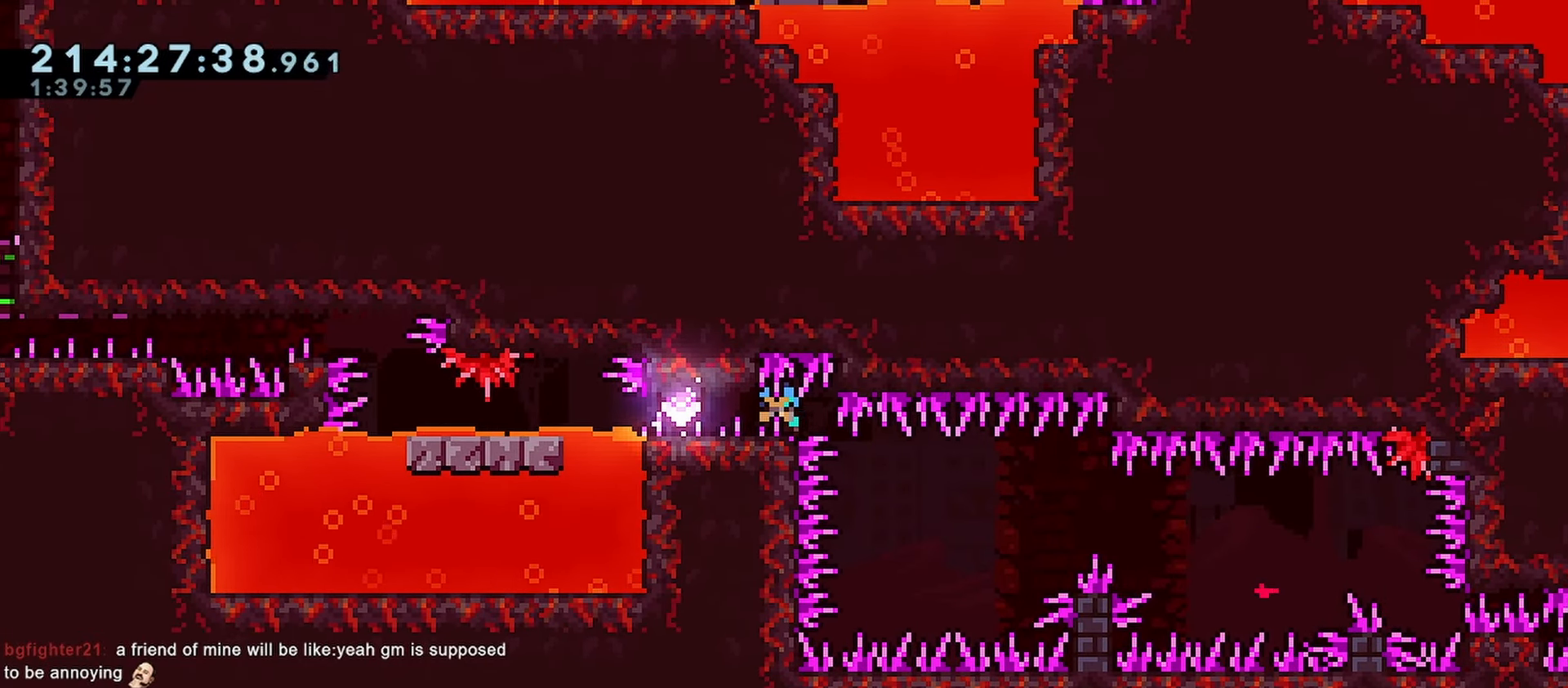
{"keys": ["down", "jump", "left"], "events": [[133, "jump", "down"]]}
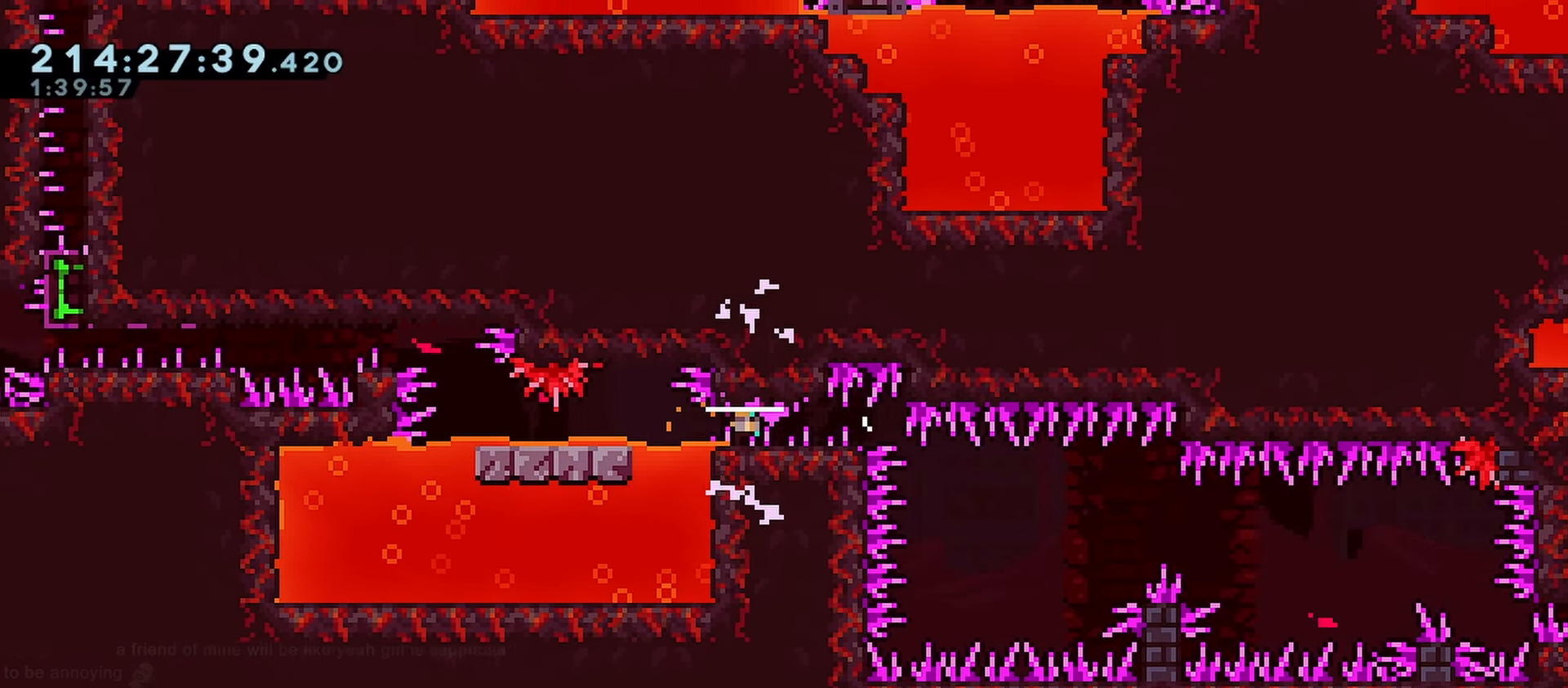
{"keys": ["down"], "events": [[67, "jump", "up"], [100, "left", "up"], [350, "jump", "down"], [383, "left", "down"], [433, "jump", "up"], [483, "left", "up"]]}
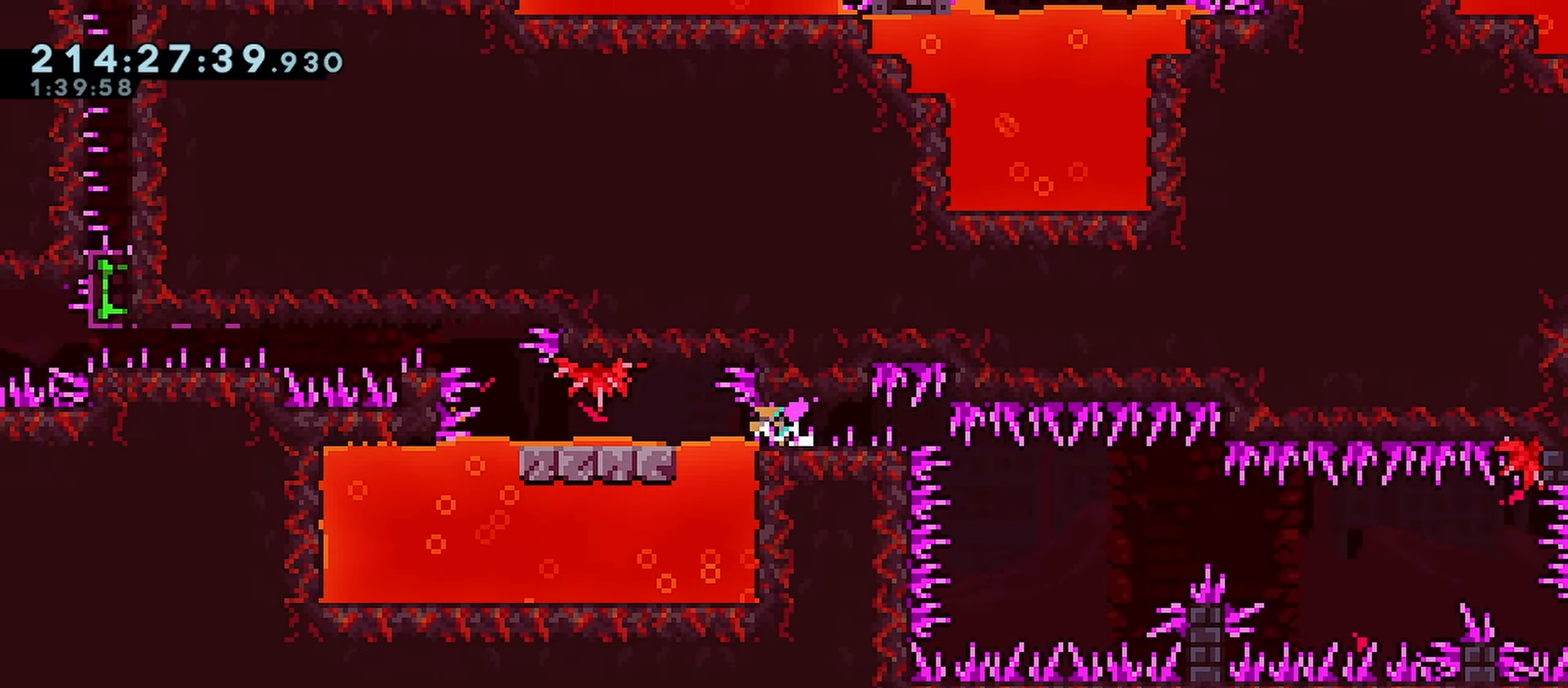
{"keys": ["down"], "events": [[450, "jump", "down"], [500, "jump", "up"]]}
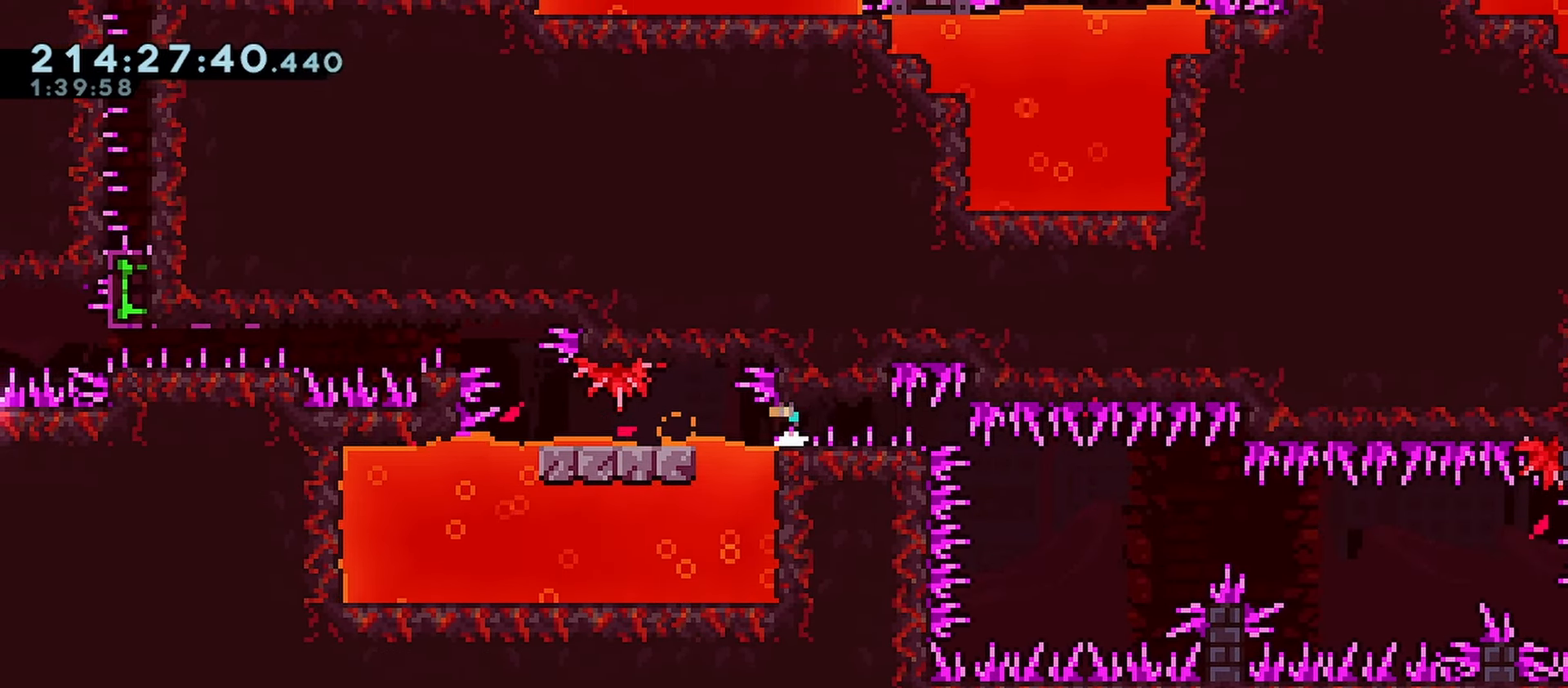
{"keys": ["down", "left"], "events": [[50, "left", "down"], [83, "left", "up"], [333, "left", "down"]]}
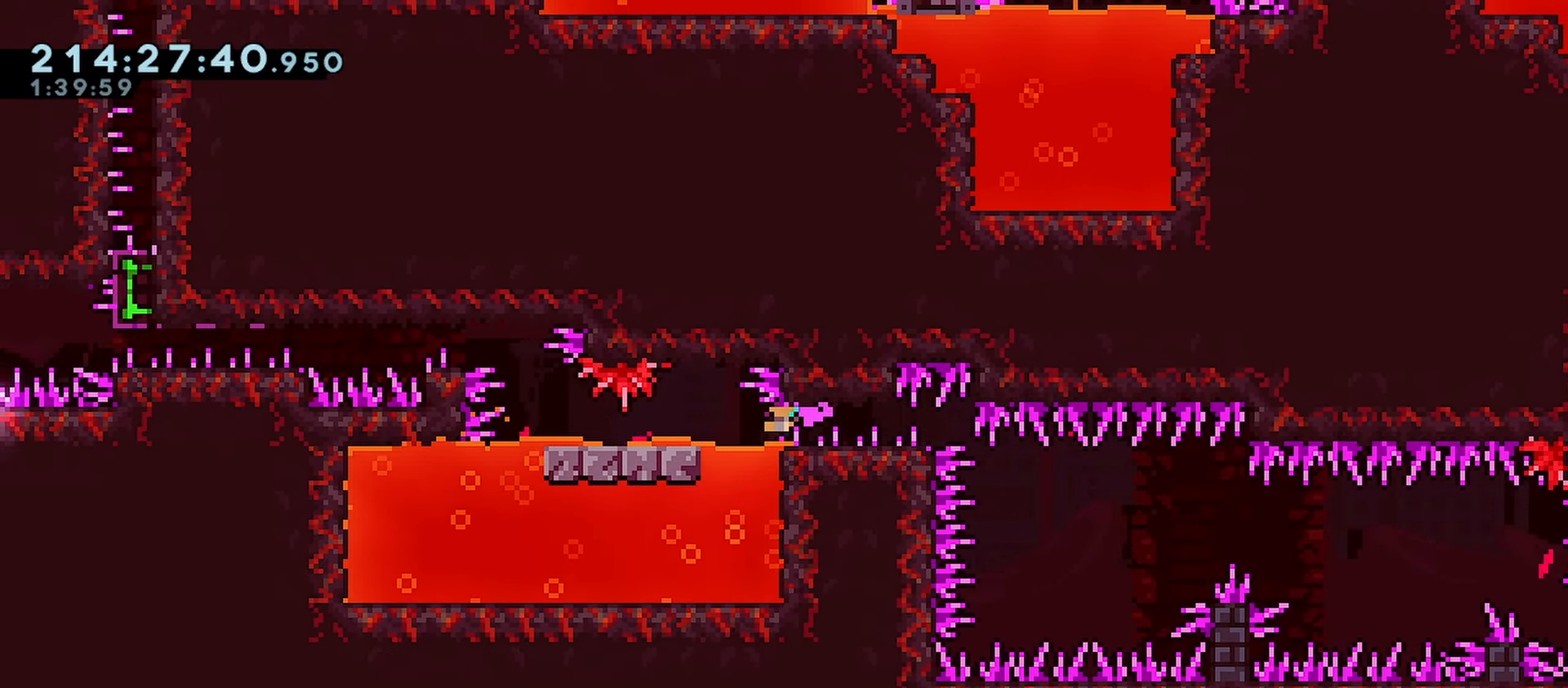
{"keys": ["down"], "events": [[150, "jump", "down"], [300, "dash", "down"], [300, "jump", "up"], [433, "left", "up"], [483, "dash", "up"]]}
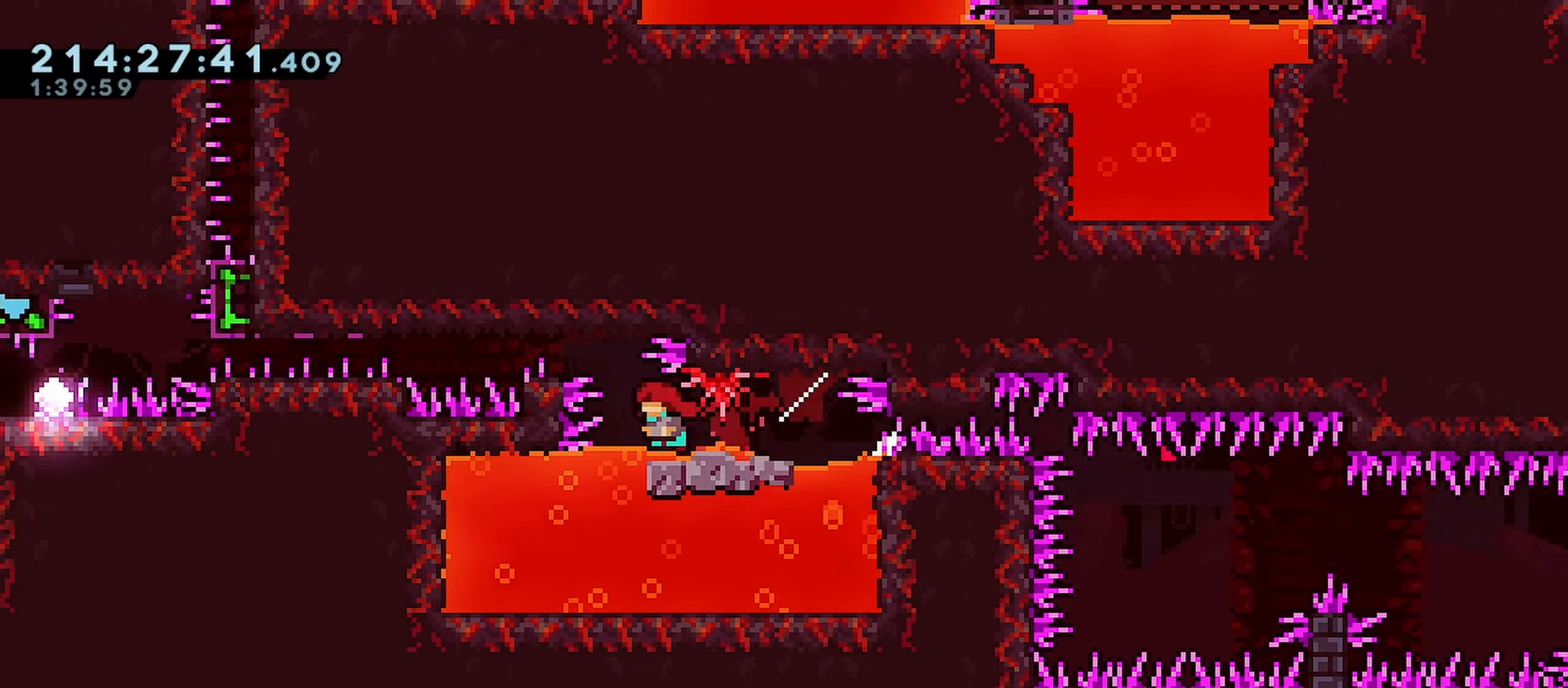
{"keys": ["down", "jump", "left"], "events": [[33, "dash", "down"], [317, "dash", "up"], [367, "jump", "down"], [367, "left", "down"]]}
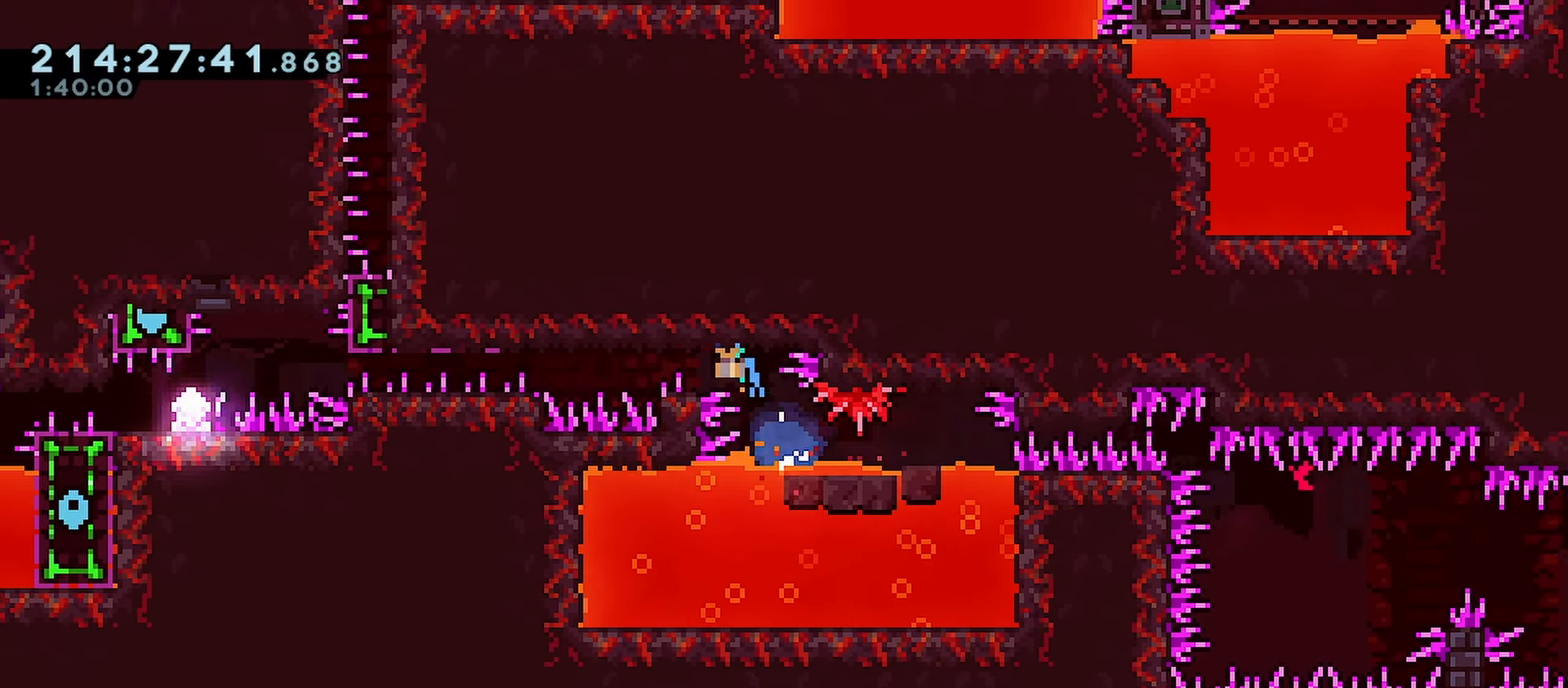
{"keys": ["down", "jump"], "events": [[50, "jump", "up"], [50, "left", "up"], [417, "jump", "down"]]}
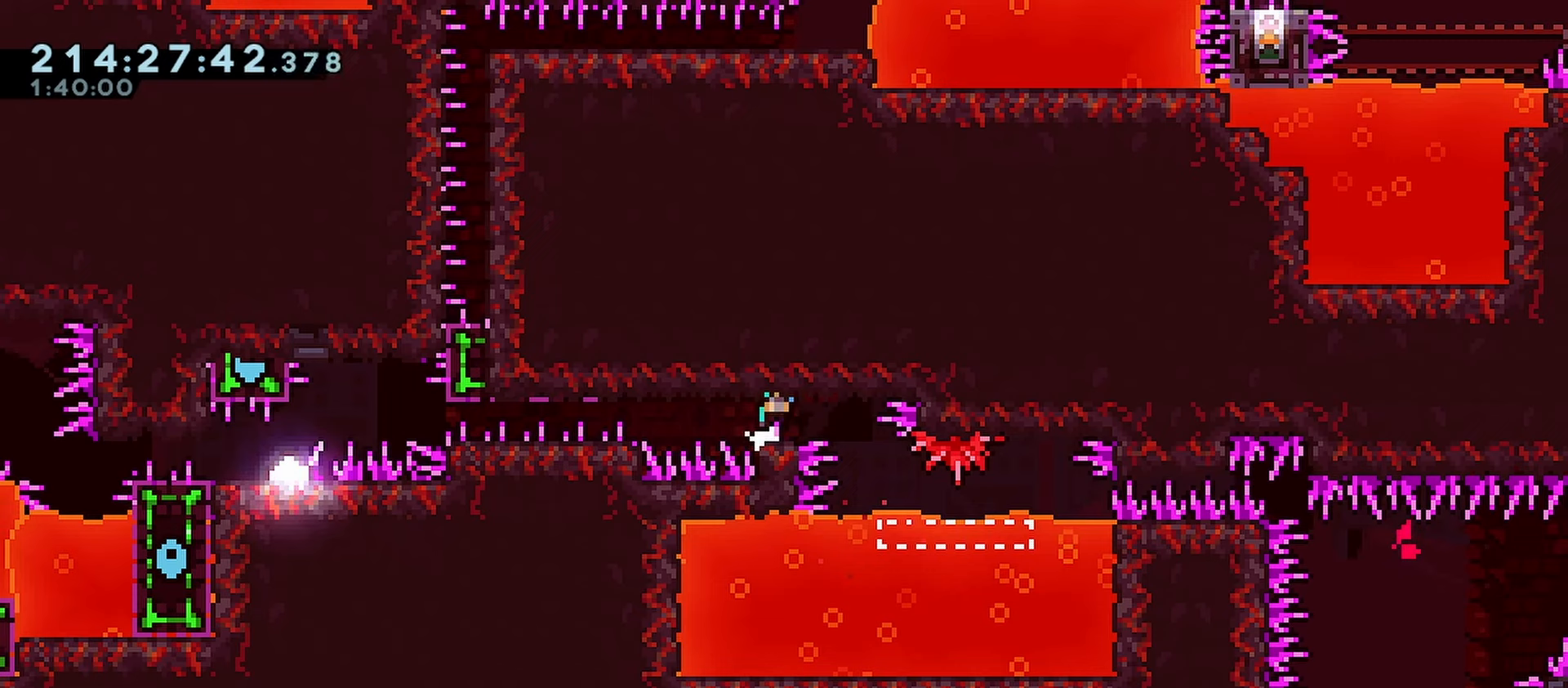
{"keys": ["down"], "events": [[17, "jump", "up"], [17, "right", "down"], [67, "right", "up"], [383, "jump", "down"], [433, "jump", "up"], [433, "right", "down"], [483, "right", "up"]]}
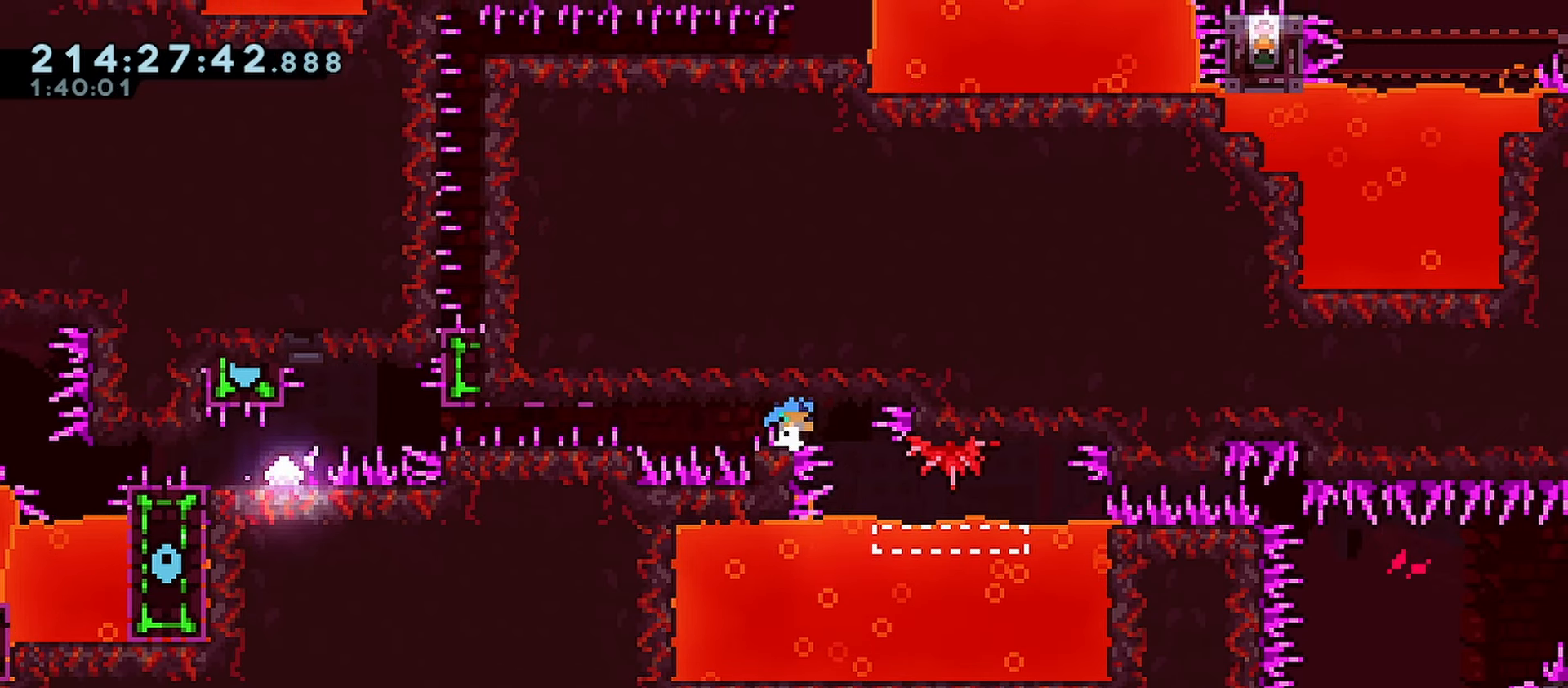
{"keys": ["down", "grab", "left"], "events": [[267, "left", "down"], [500, "grab", "down"]]}
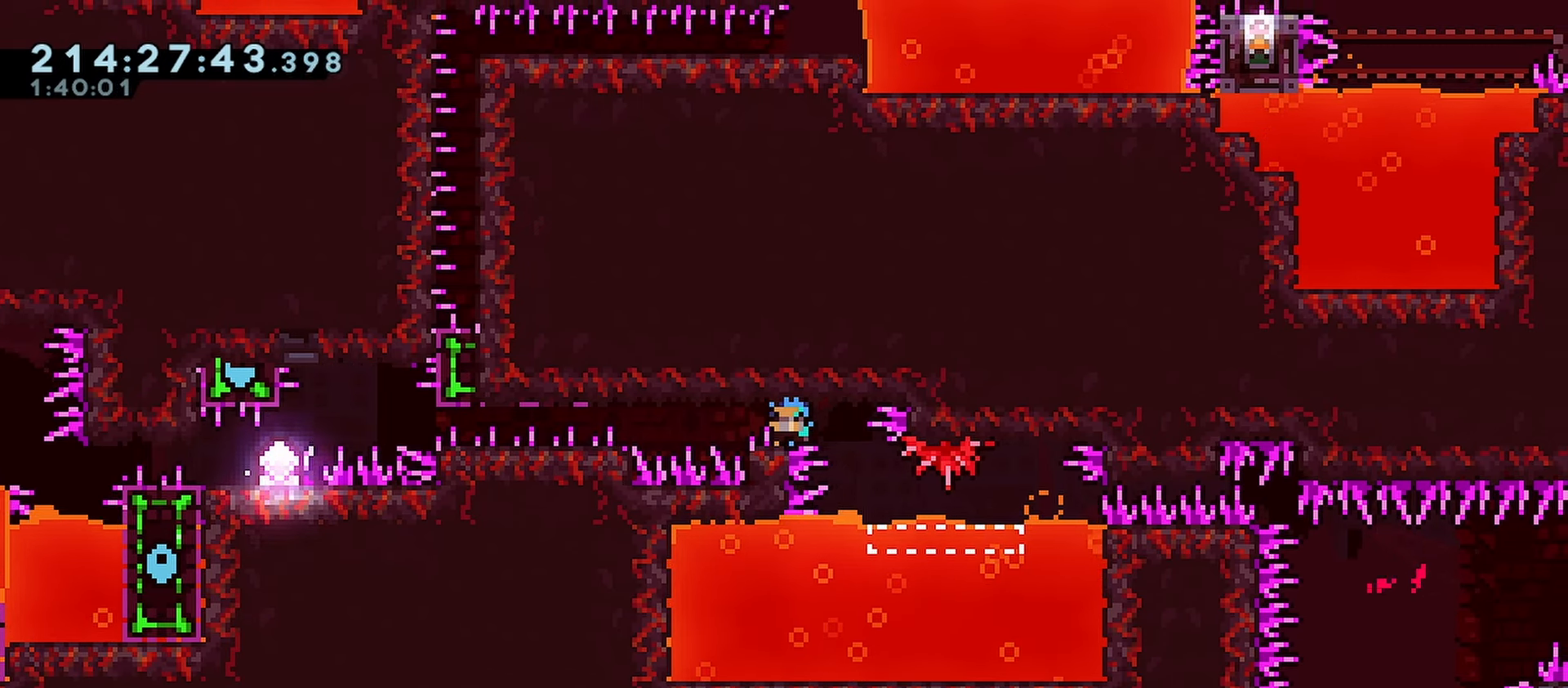
{"keys": ["down", "grab", "jump", "left"], "events": [[233, "jump", "down"], [283, "jump", "up"], [367, "jump", "down"]]}
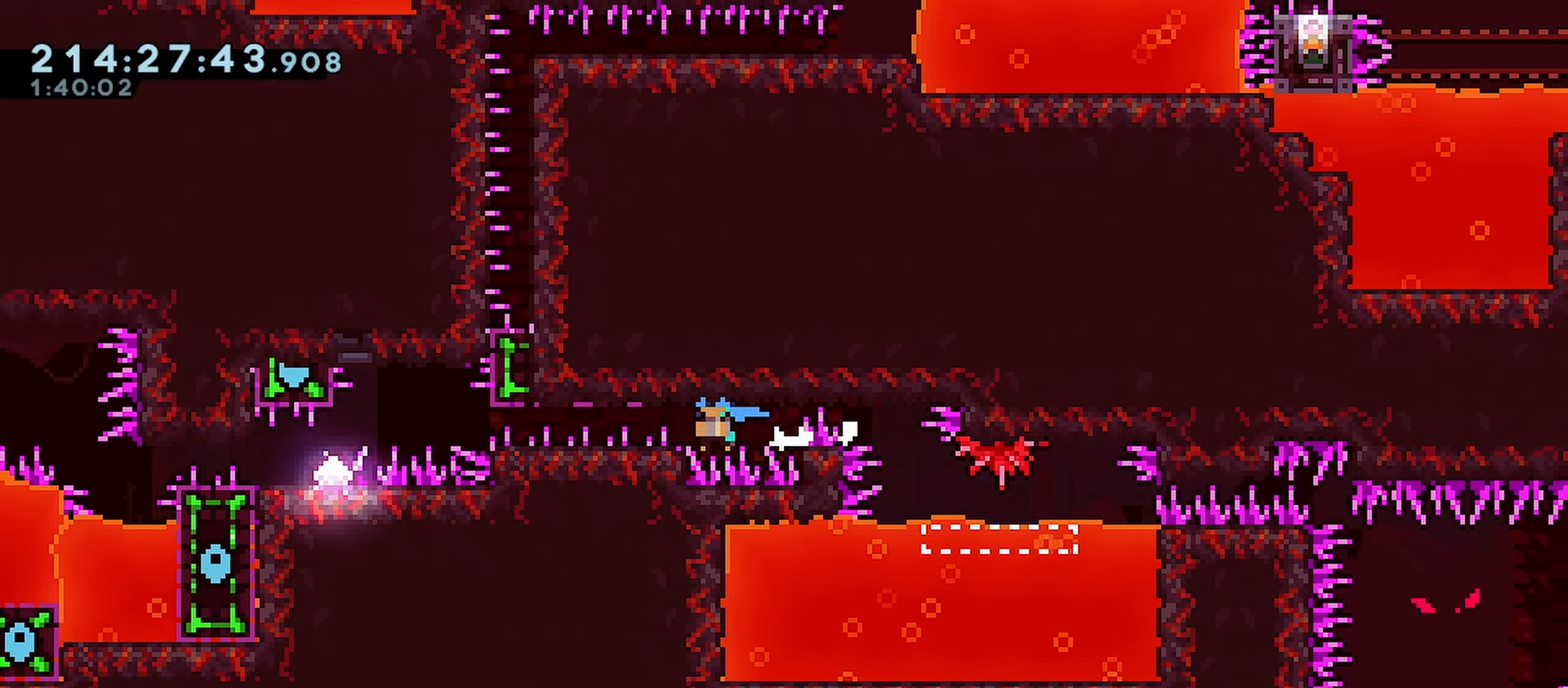
{"keys": ["down", "grab", "left"], "events": [[17, "jump2", "down"], [333, "jump", "up"], [383, "jump2", "up"]]}
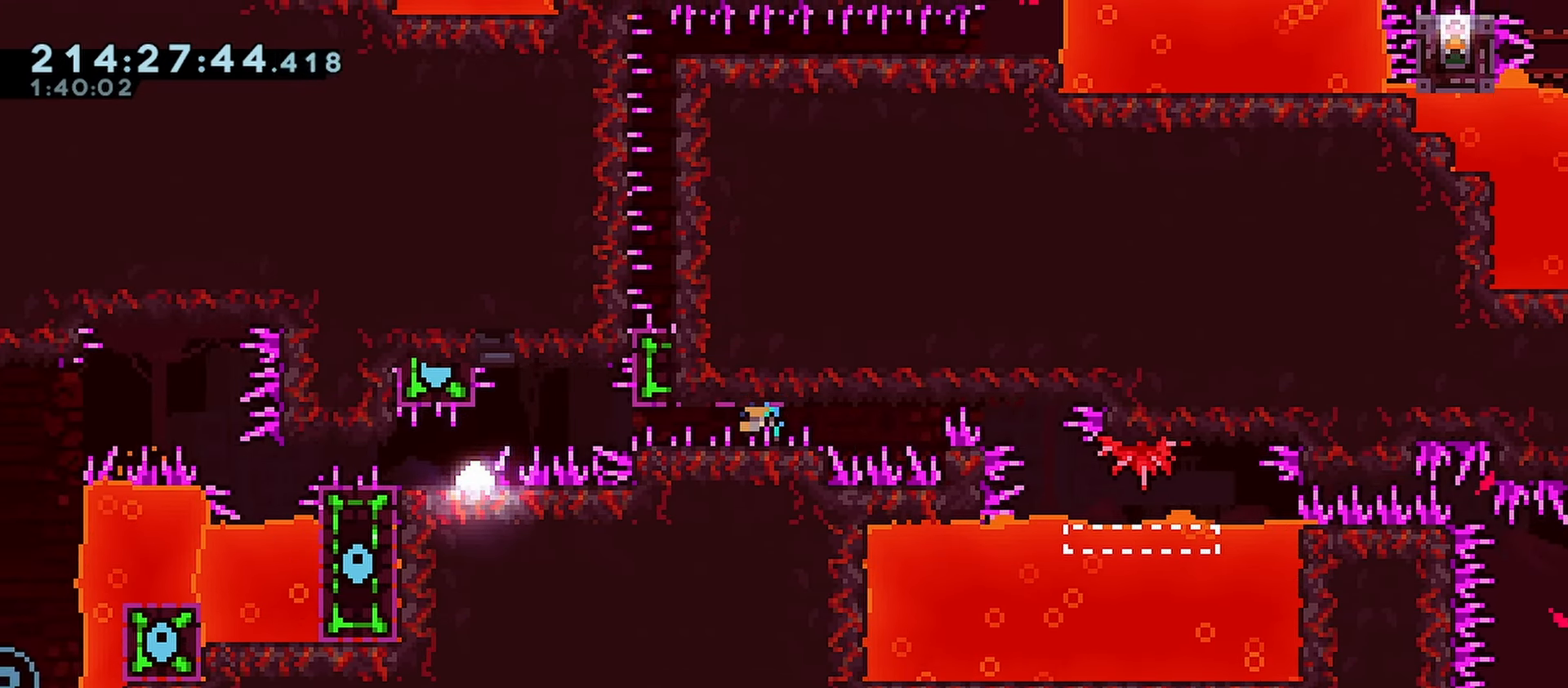
{"keys": ["down", "grab", "jump"], "events": [[33, "jump", "down"], [217, "jump", "up"], [317, "left", "up"], [500, "jump", "down"]]}
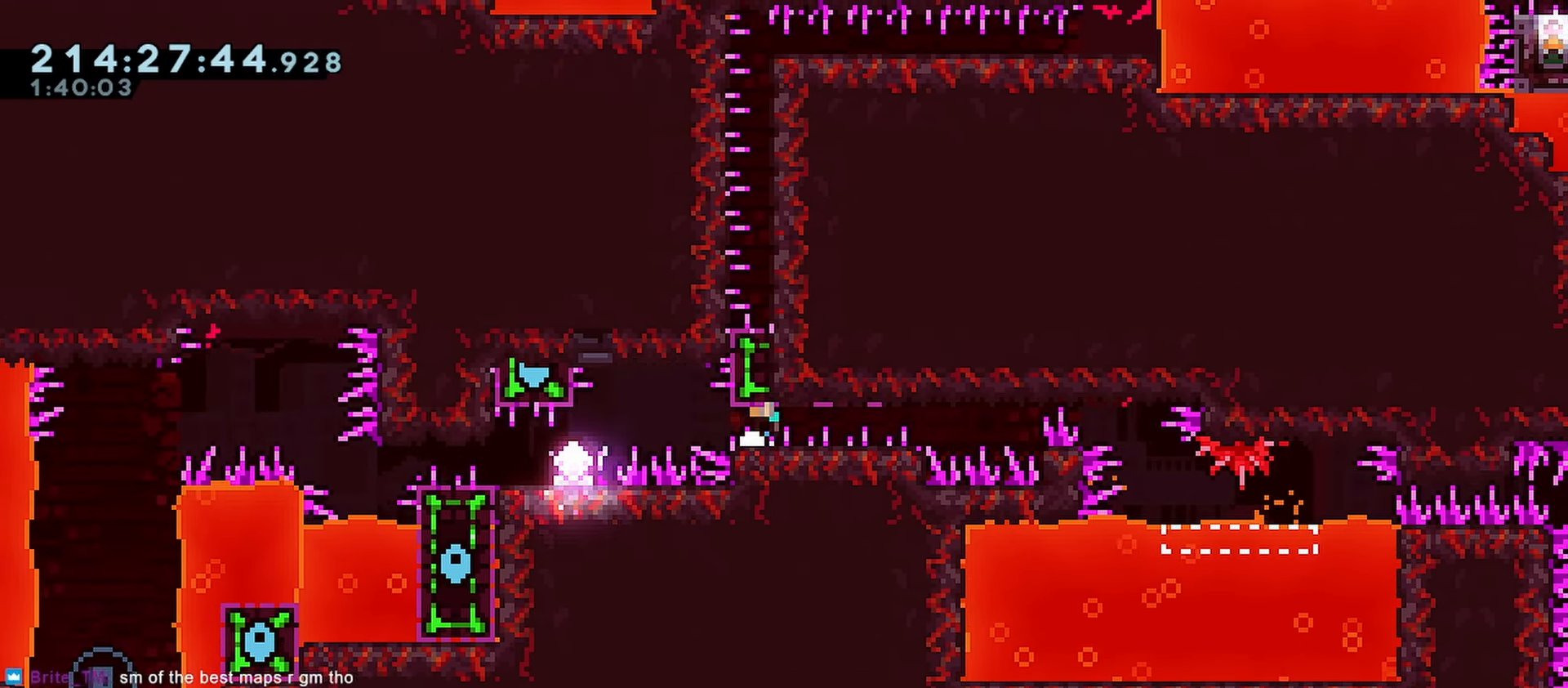
{"keys": ["down", "left"], "events": [[50, "grab", "up"], [50, "left", "down"], [83, "jump", "up"], [133, "left", "up"], [417, "left", "down"]]}
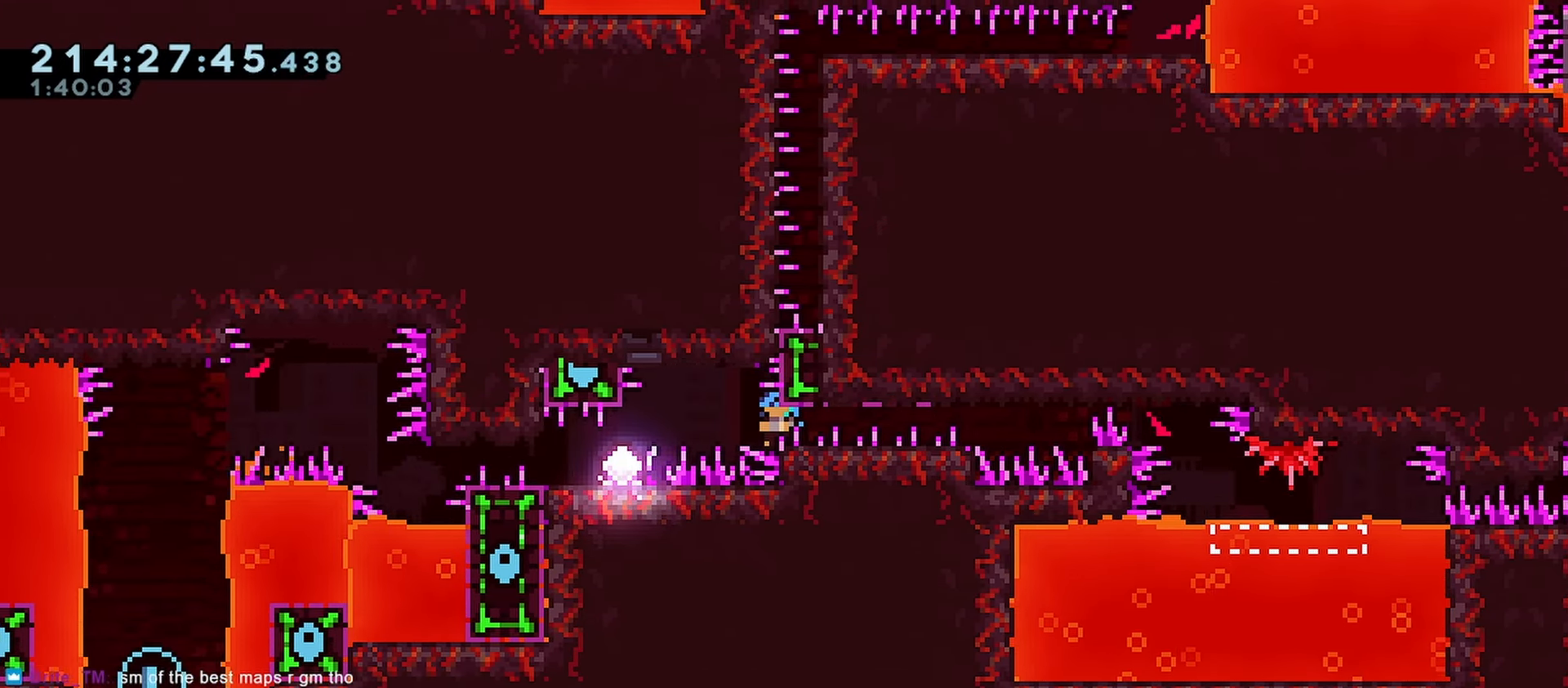
{"keys": ["down", "grab", "jump", "left"], "events": [[67, "grab", "down"], [250, "jump", "down"], [333, "jump", "up"], [383, "jump", "down"]]}
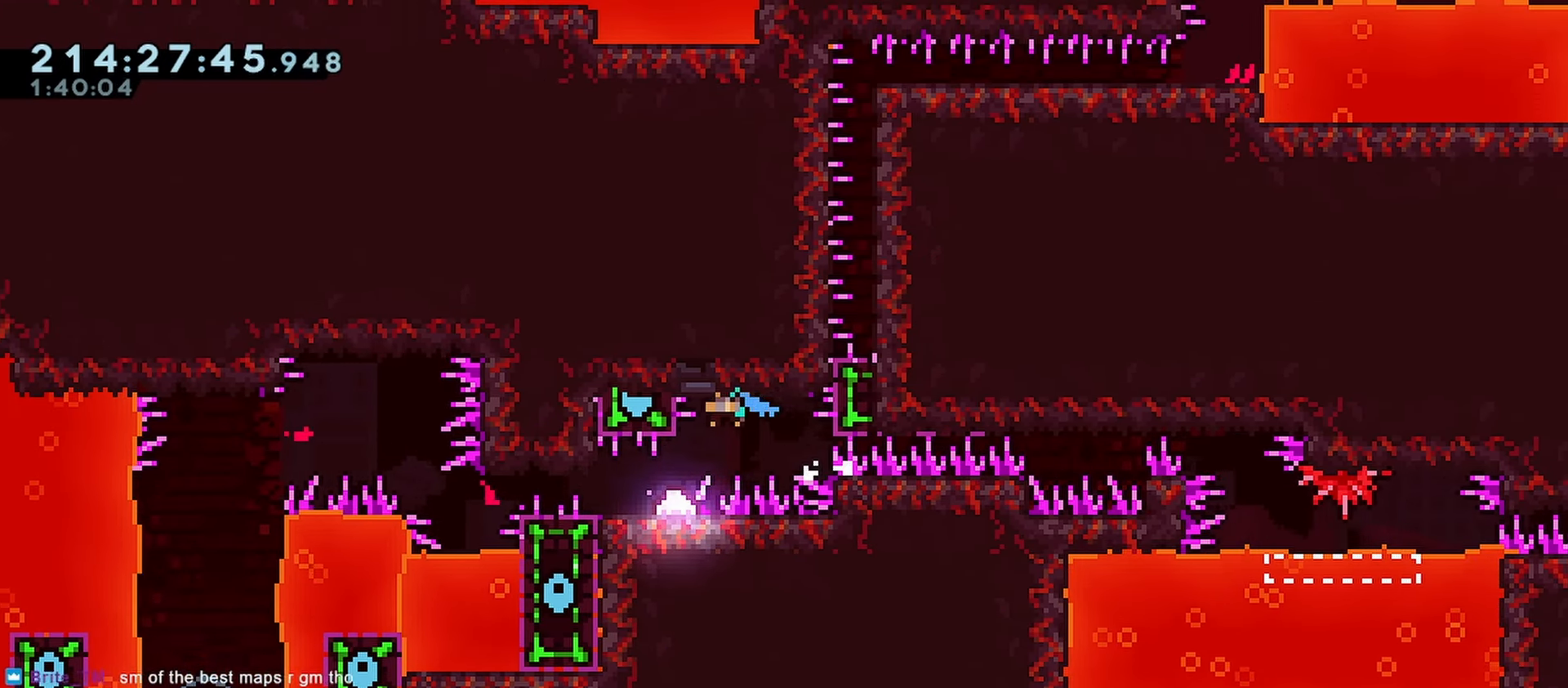
{"keys": ["grab", "jump", "left"], "events": [[33, "down", "up"], [350, "jump", "up"], [400, "jump", "down"]]}
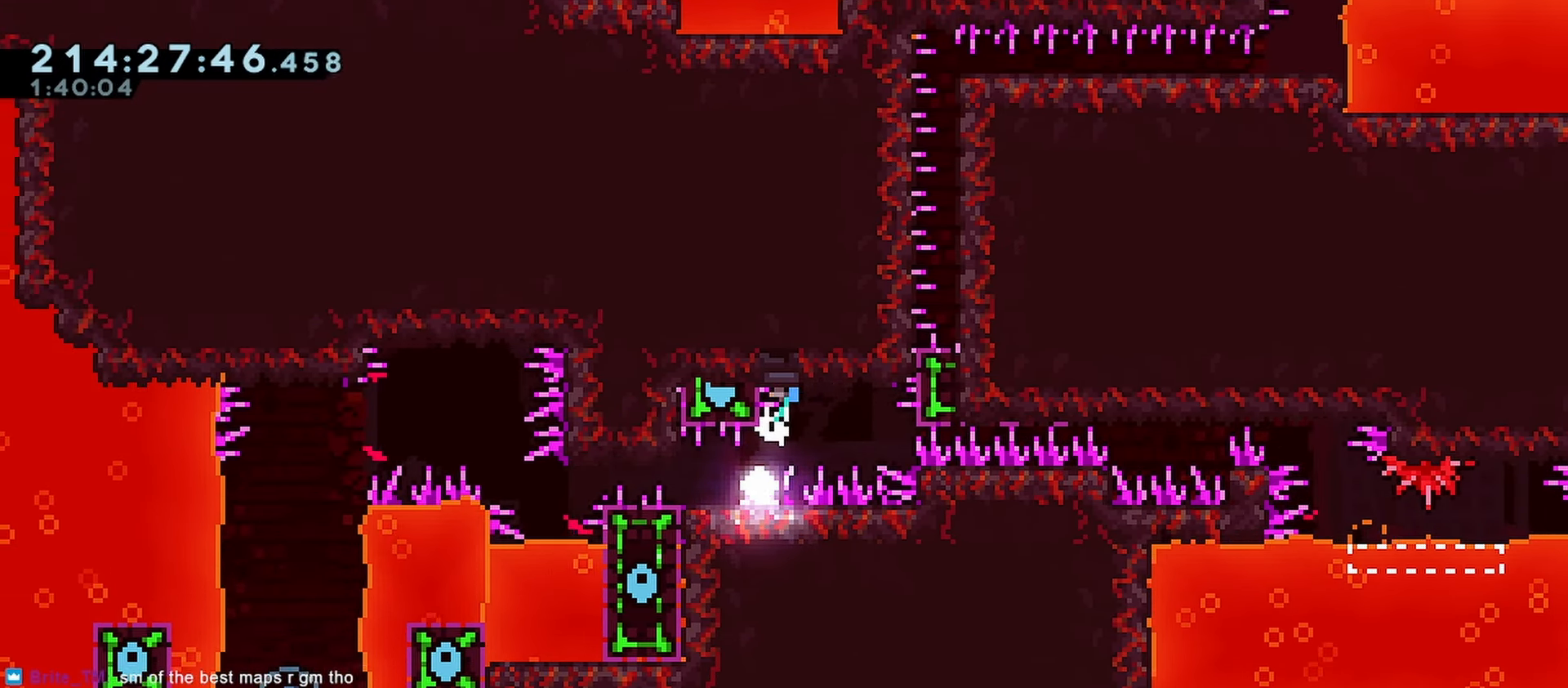
{"keys": ["down", "grab", "jump", "left"], "events": [[283, "down", "down"], [317, "jump", "up"], [417, "jump", "down"]]}
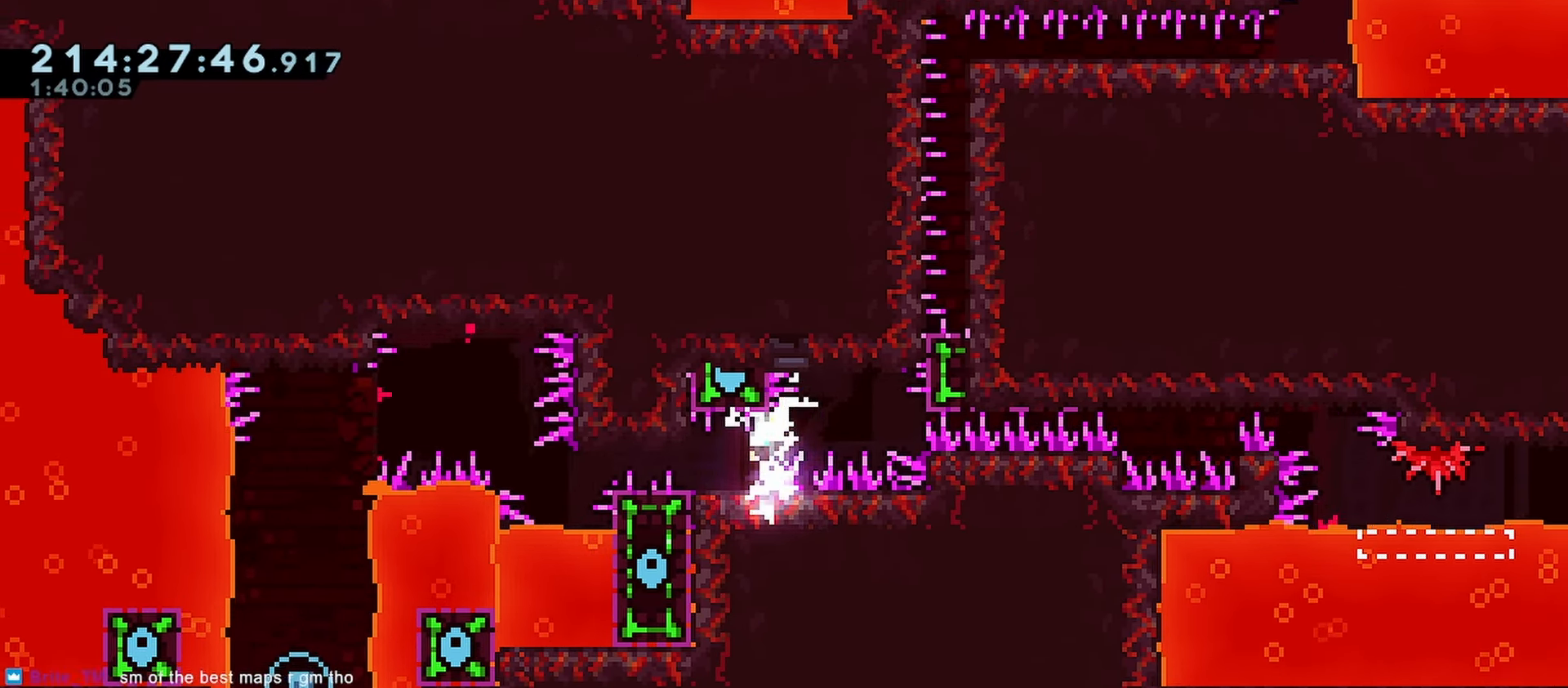
{"keys": ["down"], "events": [[250, "left", "up"], [333, "jump", "up"], [383, "grab", "up"]]}
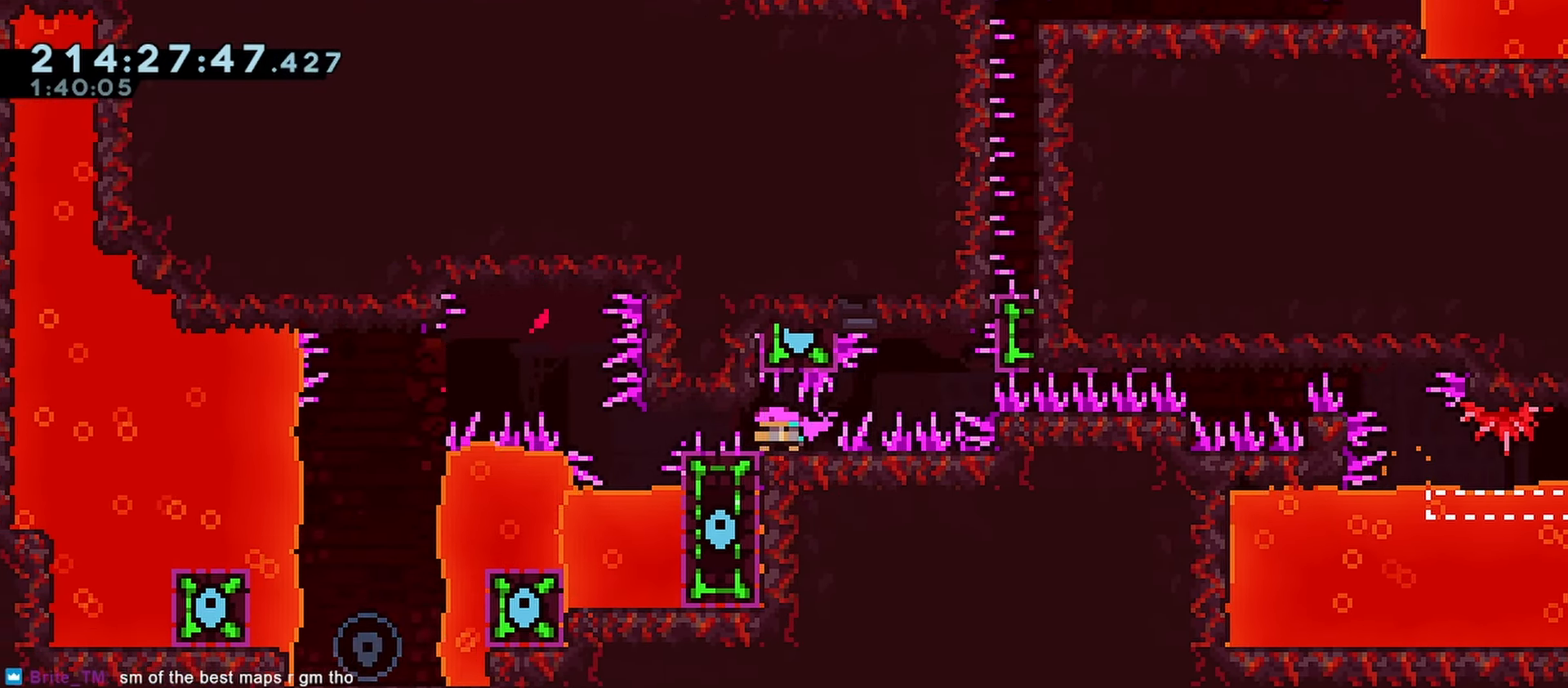
{"keys": ["down", "jump", "left"], "events": [[117, "left", "down"], [317, "jump", "down"]]}